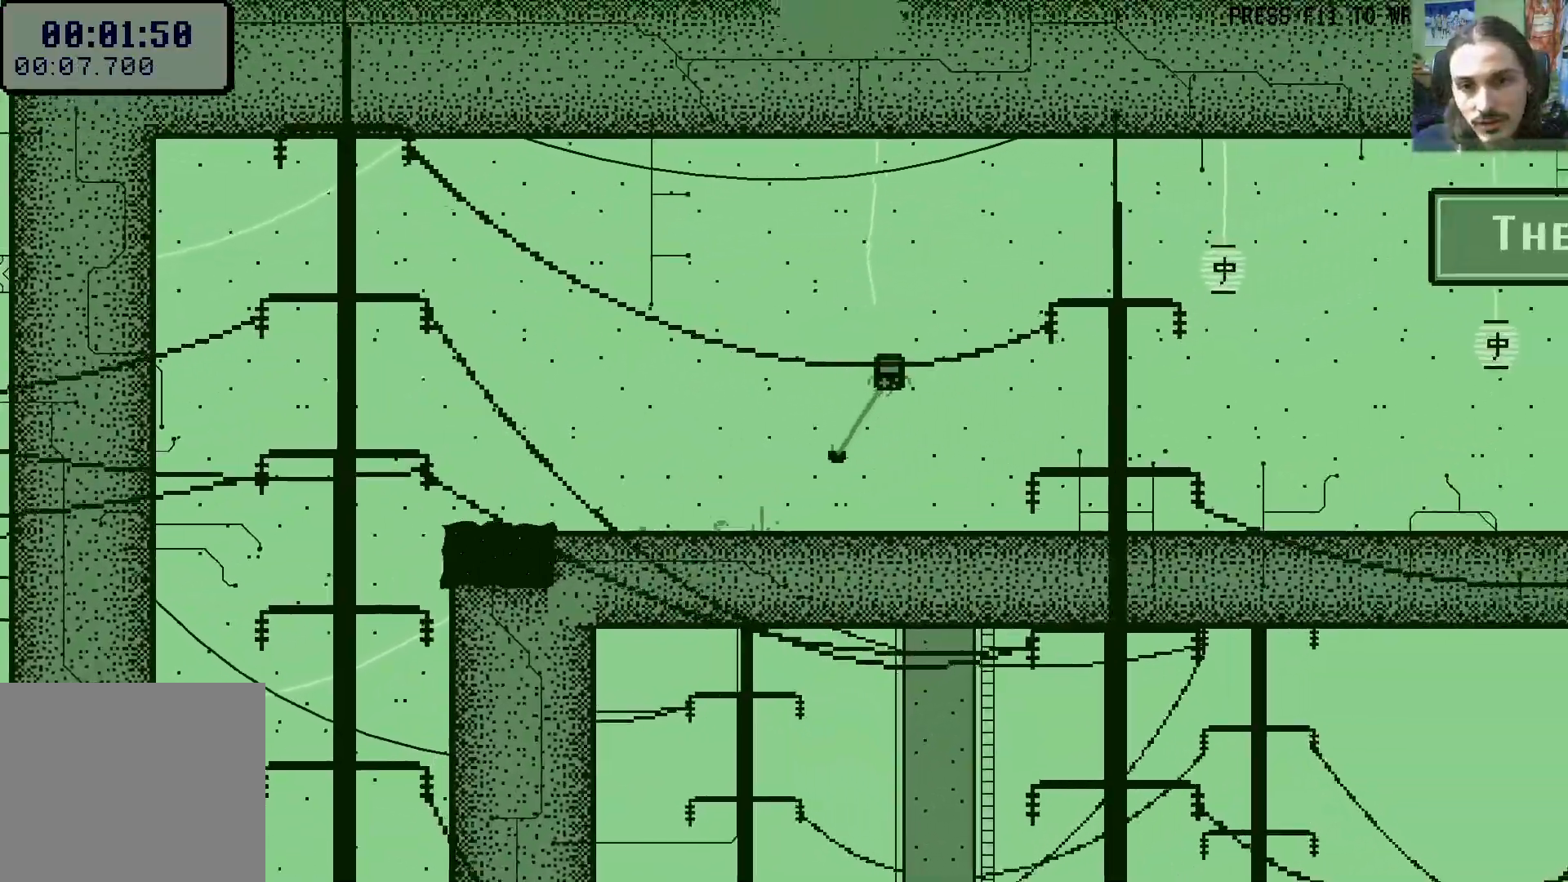
Gameplay with a controller (Xbox layout); each line is a JSON object with the inputs held at the frame after it (dt_ms = milliseconds from this image to that frame). "events" lists button and stick changes between this image and that frame as [ms after this image, input, new state], when the widget could be followed in between. Not read: L3 R3.
{"dt_ms": 500, "buttons": ["DPAD_RIGHT"], "left_stick": "center", "right_stick": "center", "events": [[33, "DPAD_DOWN", "down"], [183, "DPAD_DOWN", "up"]]}
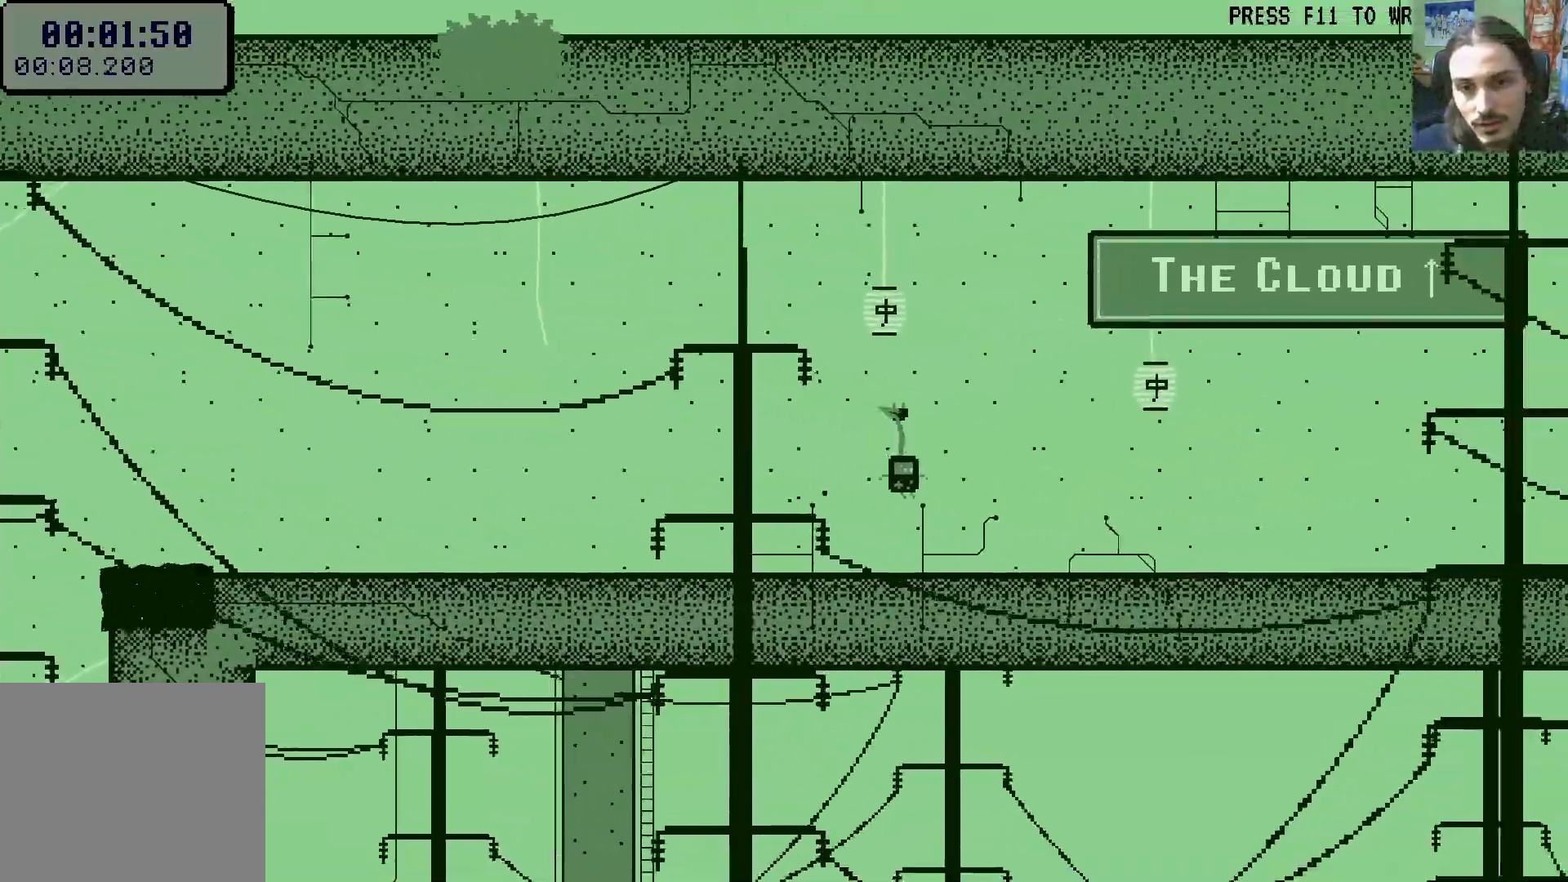
{"dt_ms": 500, "buttons": ["DPAD_DOWN", "DPAD_RIGHT"], "left_stick": "center", "right_stick": "center"}
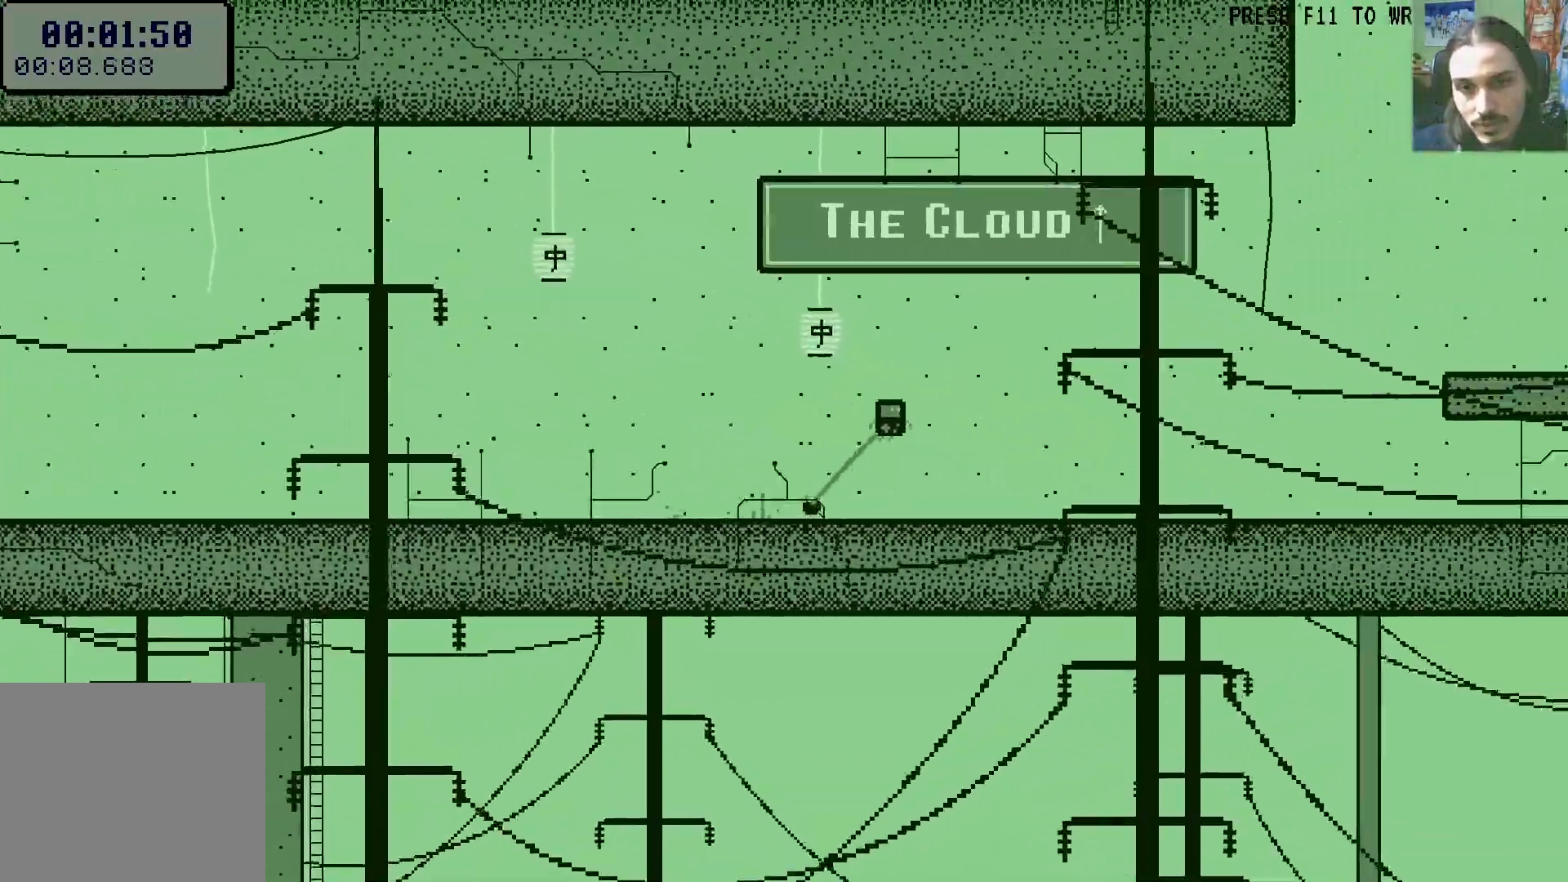
{"dt_ms": 500, "buttons": ["DPAD_RIGHT"], "left_stick": "center", "right_stick": "center"}
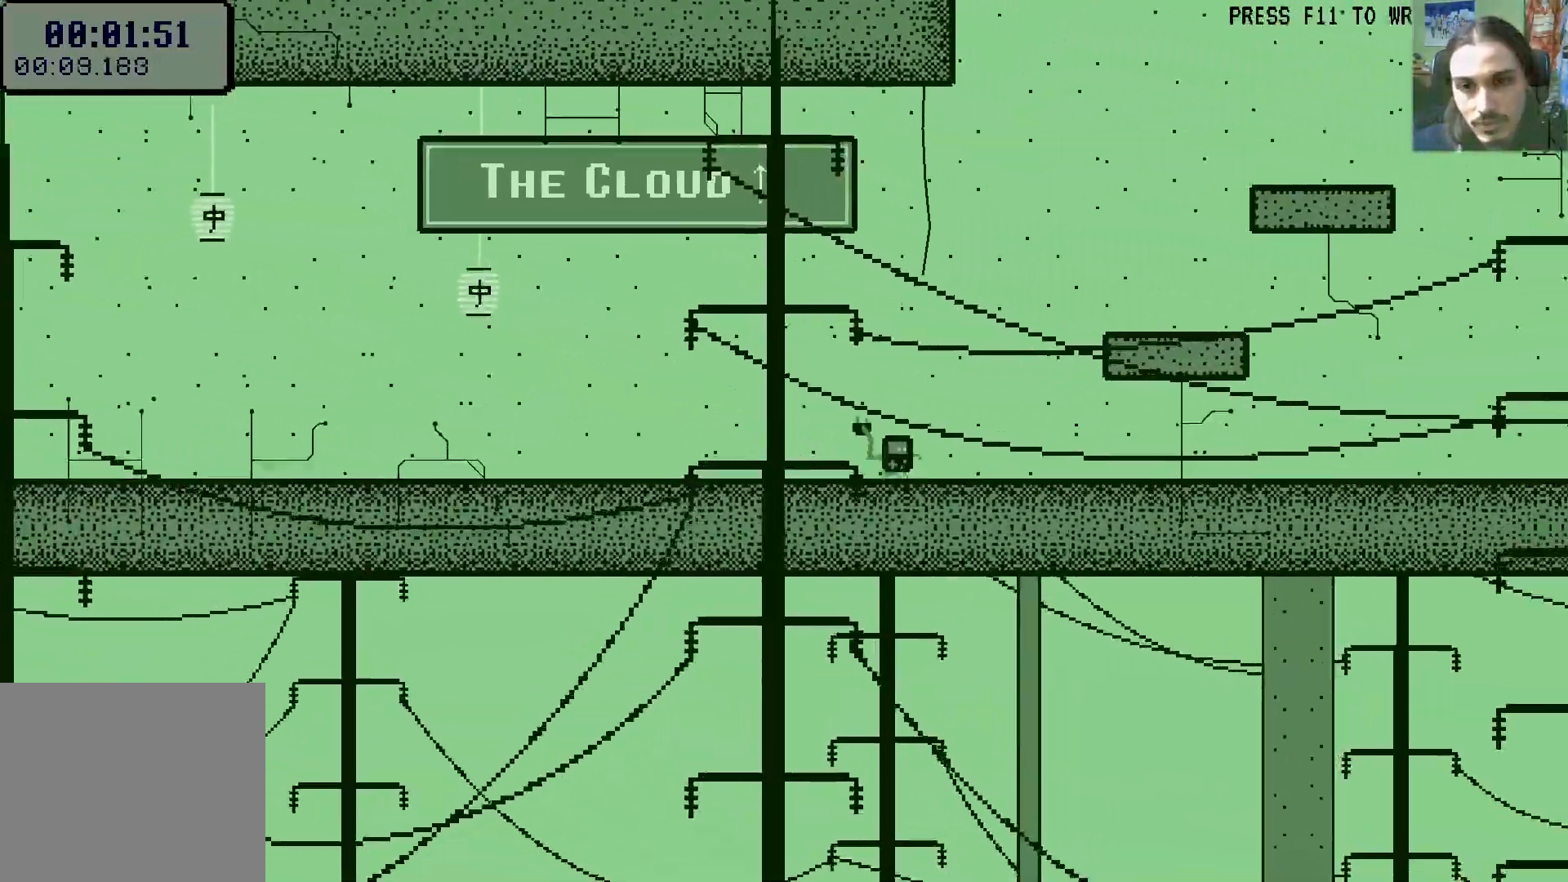
{"dt_ms": 1000, "buttons": ["A", "DPAD_RIGHT"], "left_stick": "center", "right_stick": "center"}
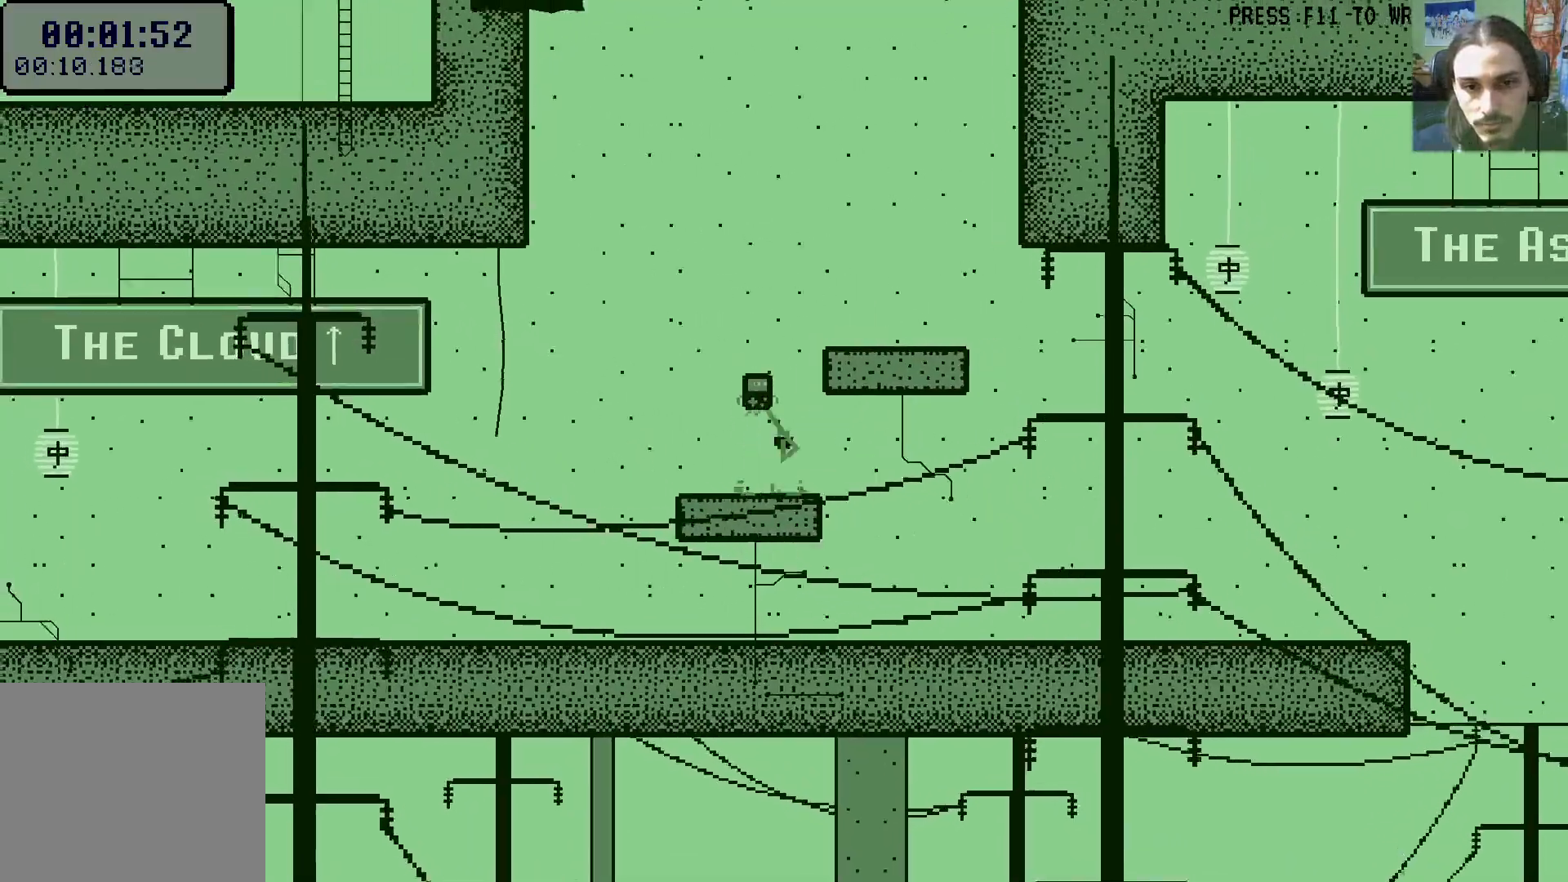
{"dt_ms": 1000, "buttons": ["A", "DPAD_RIGHT"], "left_stick": "center", "right_stick": "center"}
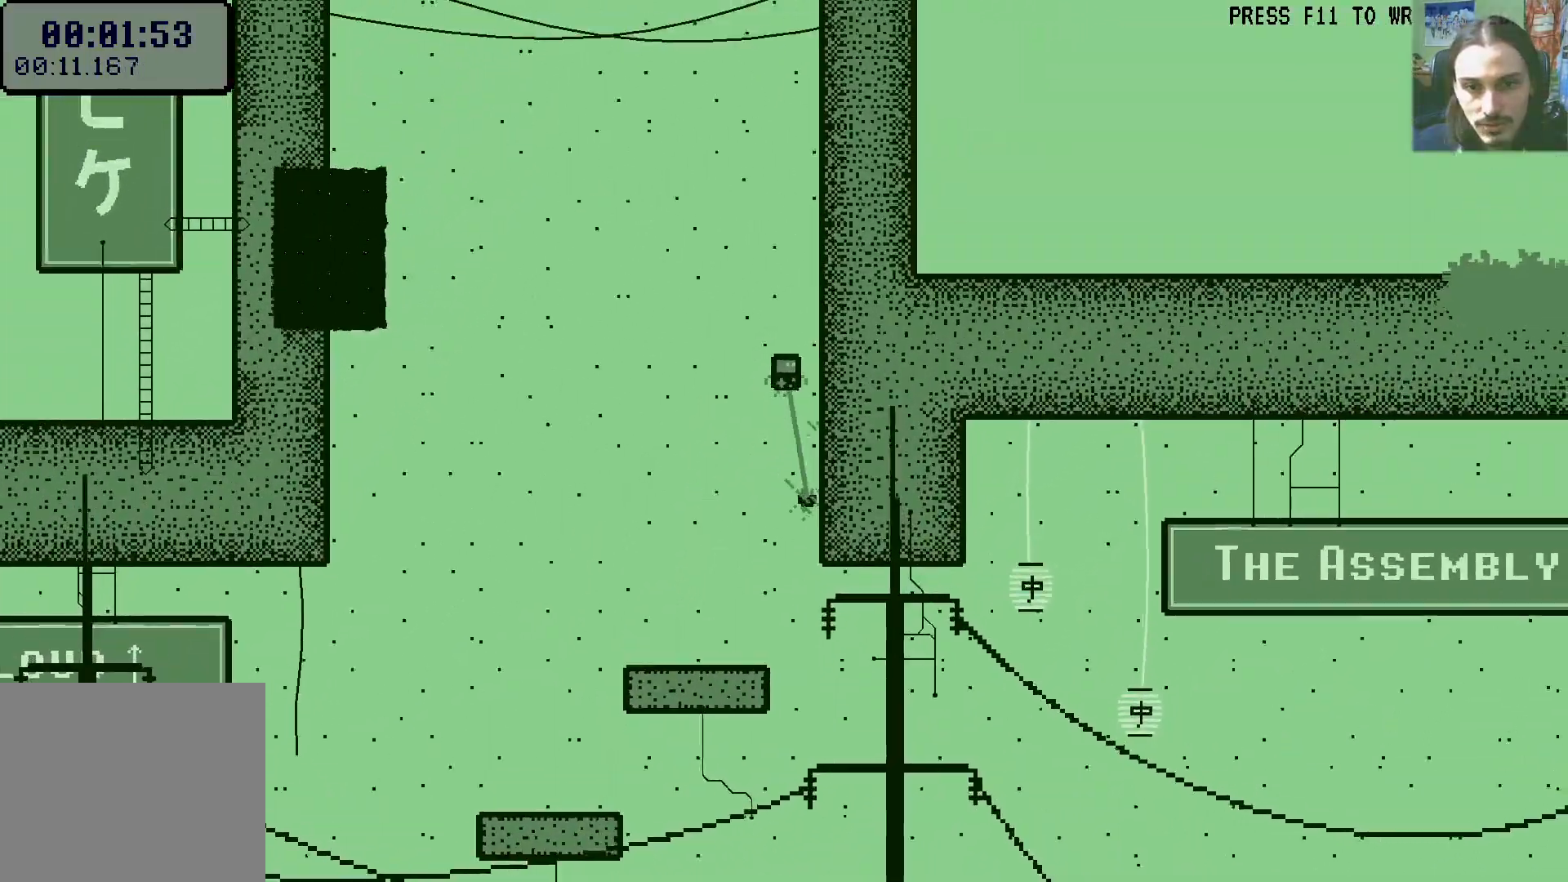
{"dt_ms": 500, "buttons": ["DPAD_RIGHT"], "left_stick": "center", "right_stick": "center"}
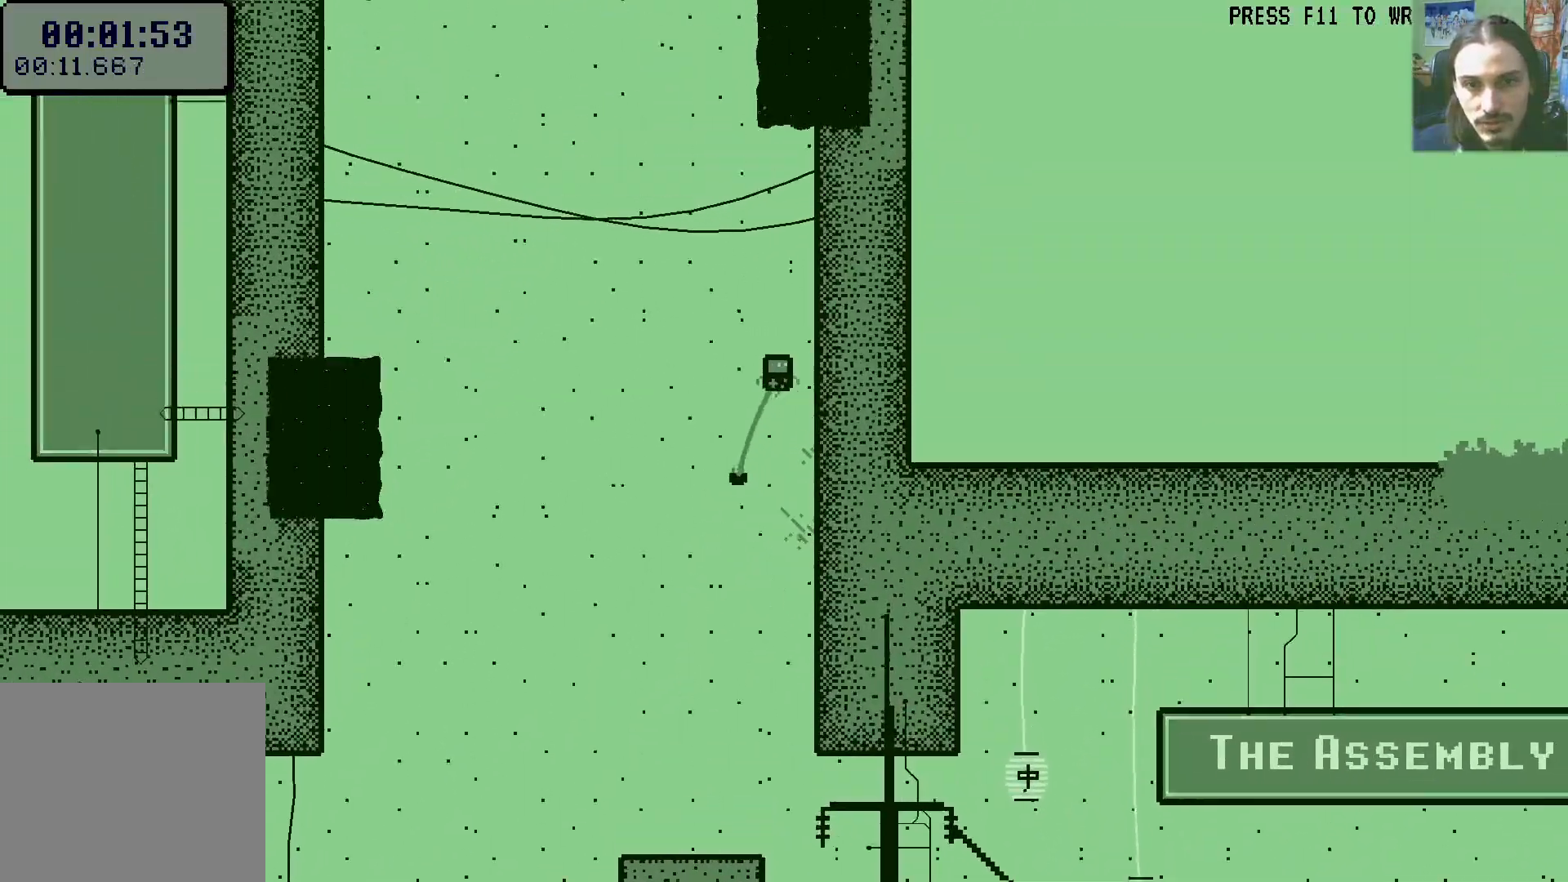
{"dt_ms": 1000, "buttons": ["DPAD_LEFT"], "left_stick": "center", "right_stick": "center"}
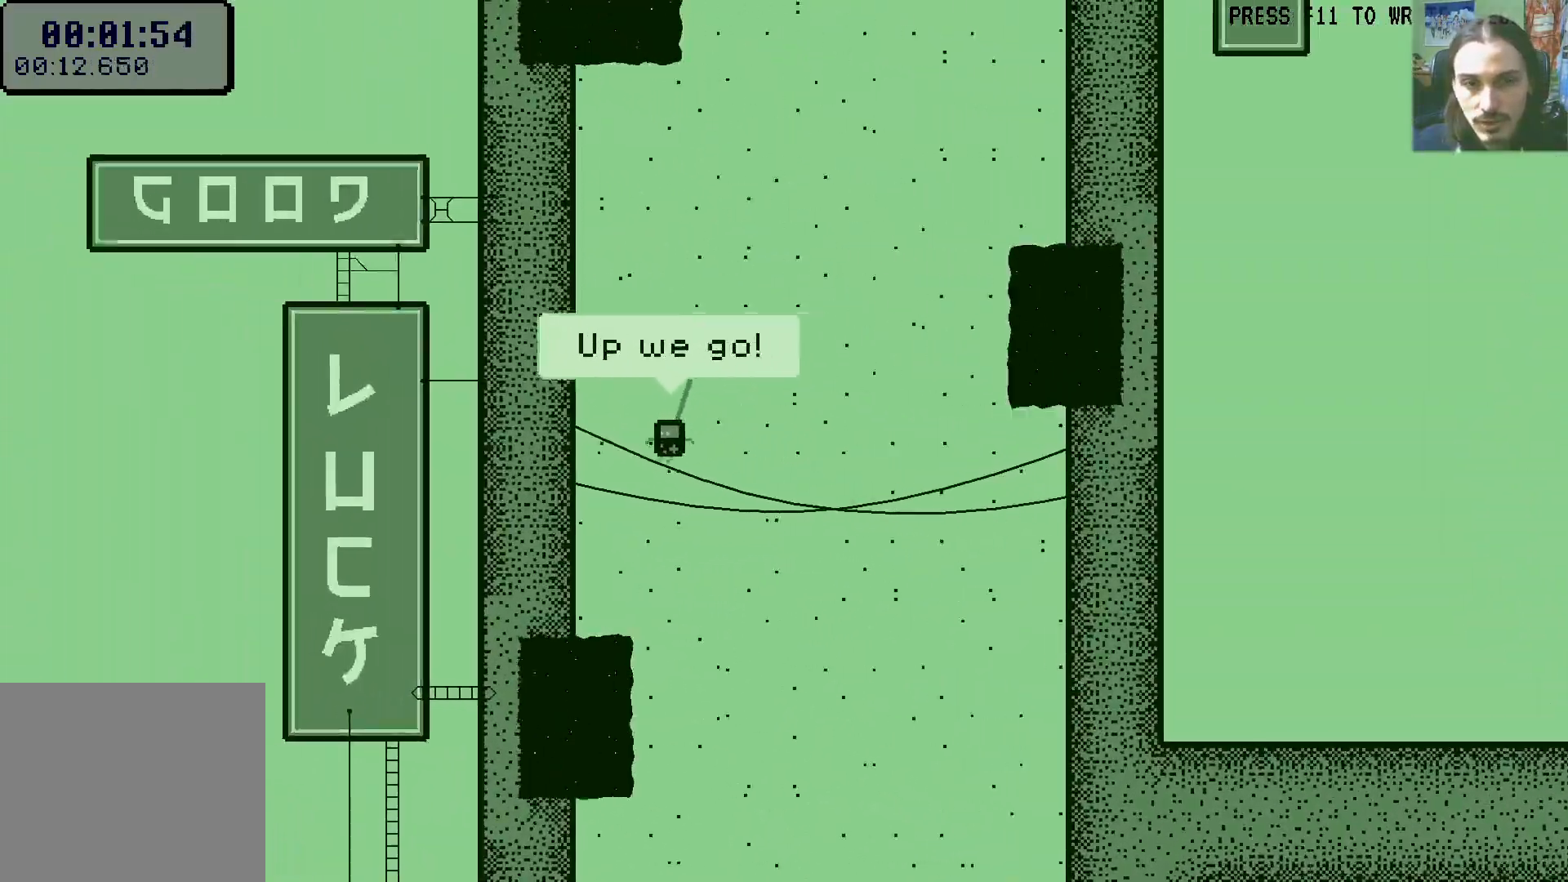
{"dt_ms": 500, "buttons": ["DPAD_LEFT"], "left_stick": "center", "right_stick": "center", "events": [[83, "A", "down"], [250, "A", "up"], [317, "A", "down"], [467, "A", "up"]]}
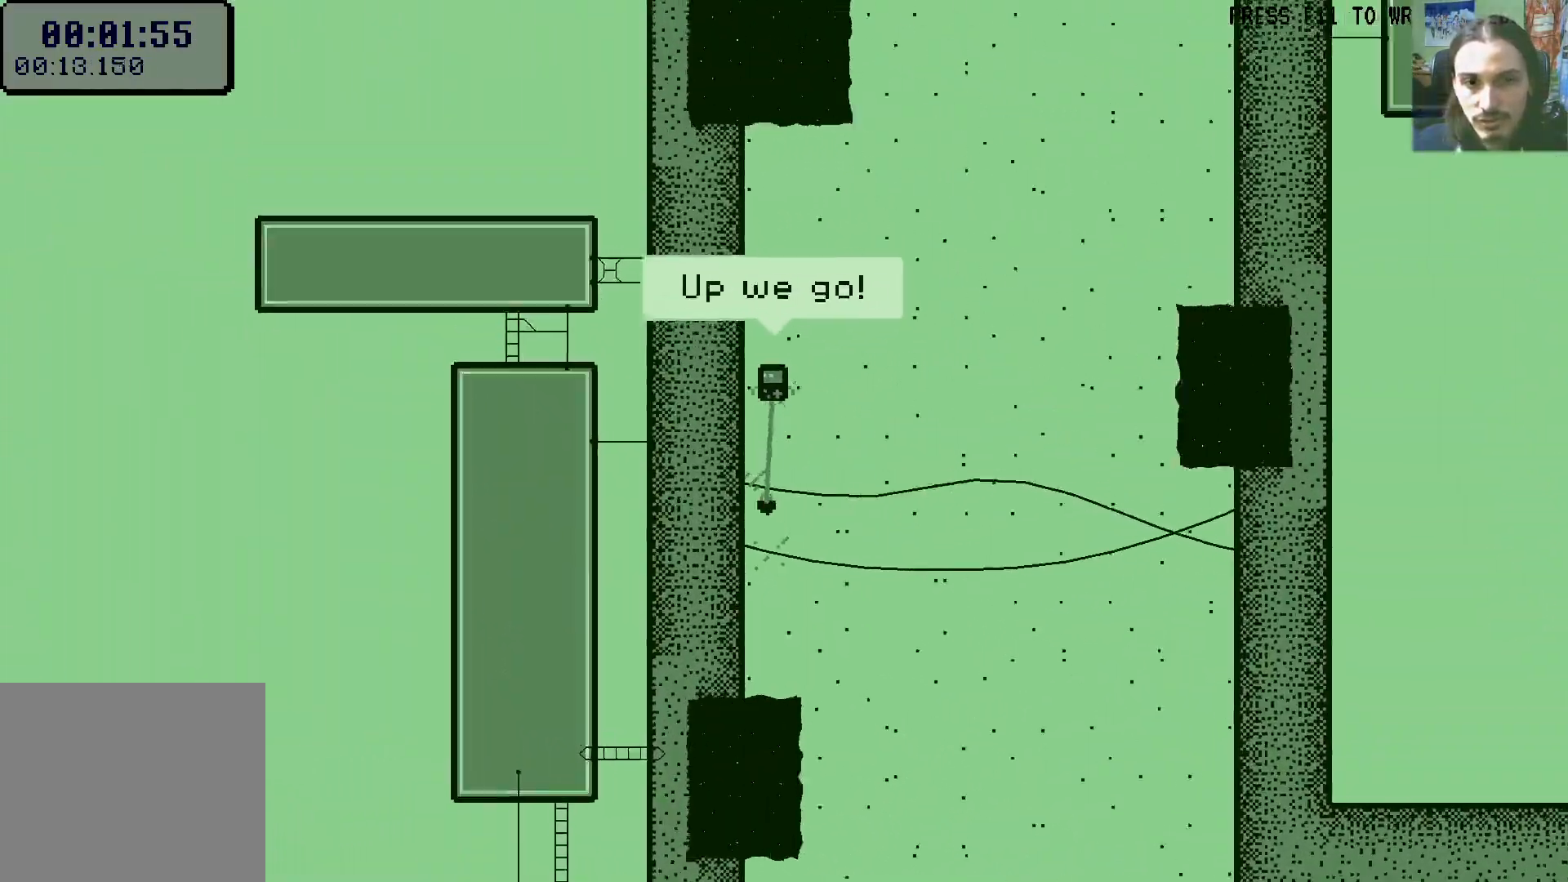
{"dt_ms": 500, "buttons": ["A", "DPAD_RIGHT"], "left_stick": "center", "right_stick": "center", "events": [[67, "A", "down"], [267, "A", "up"], [350, "DPAD_LEFT", "up"], [383, "A", "down"], [383, "DPAD_RIGHT", "down"]]}